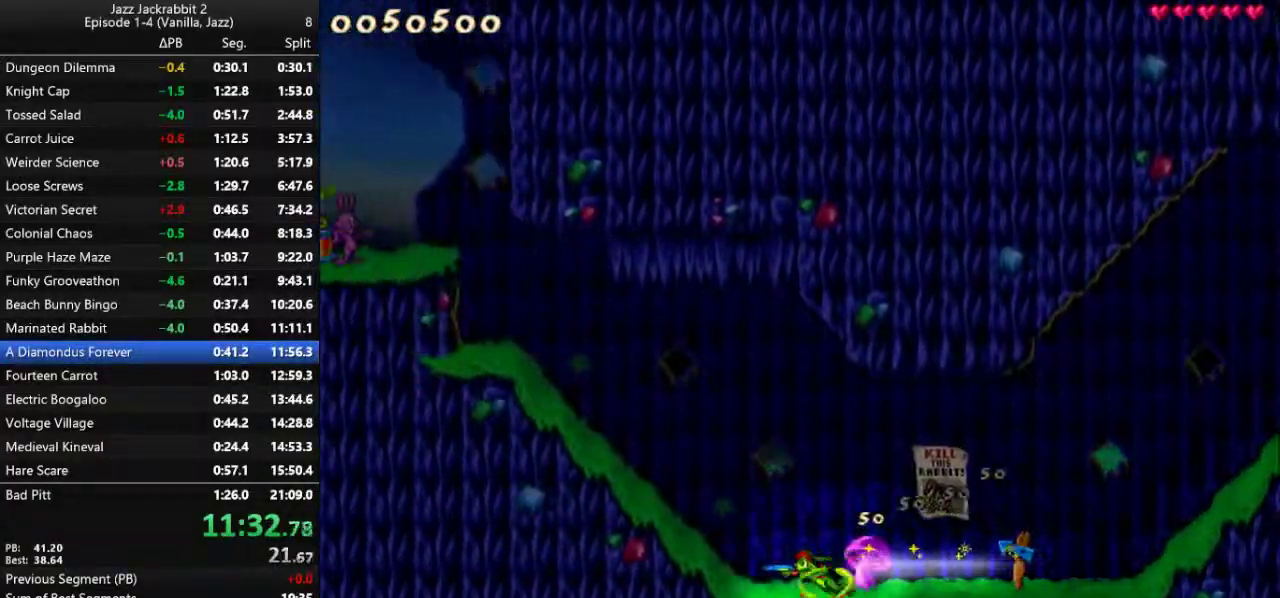
Gameplay with keyboard; each line is a JSON object with the keys held at the frame after it. "events" lists presses ("down") and releases ("up") of "1", "2", "3", "4", "5", "6", "7", "8", "9", "down", "jump", "left", "right", "run", "shoot" and "up" between this image and that frame as [ms after this image, input, new state], when the widget could be followed in between. No other keys are recorded. Mouse input is not recorded. Key names are as the overlay labels them; some are game actions (e.g. jump) rather than physical keys.
{"keys": ["jump", "left", "run", "shoot"], "events": [[267, "jump", "down"], [333, "shoot", "down"]]}
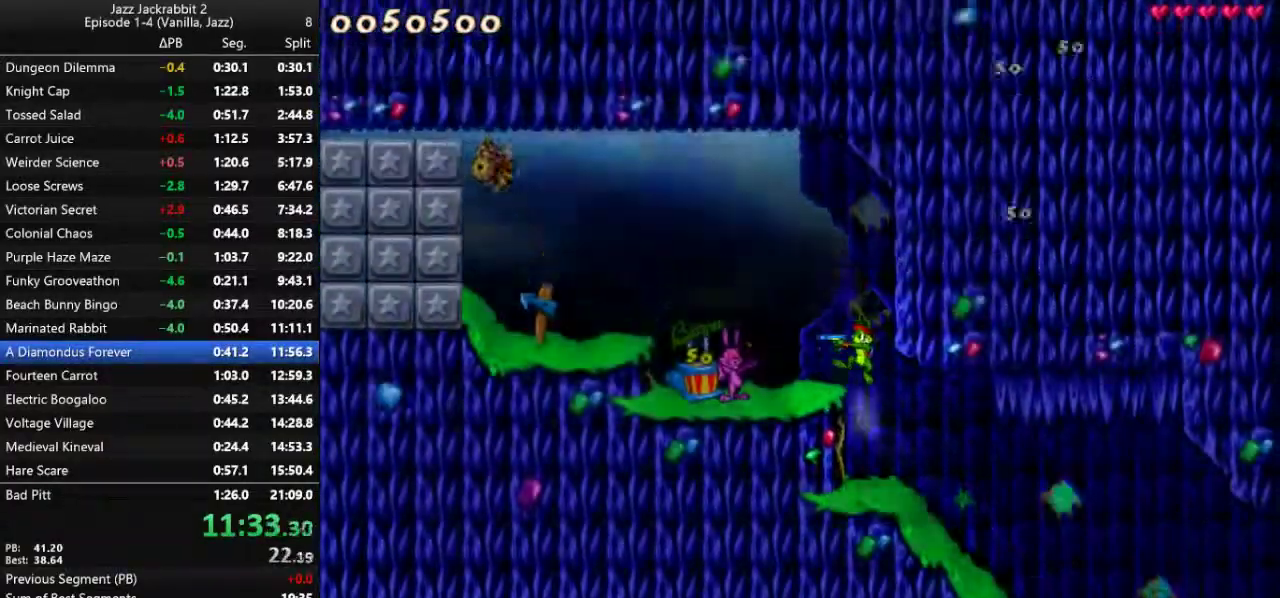
{"keys": ["left", "run", "shoot"], "events": [[67, "jump", "up"]]}
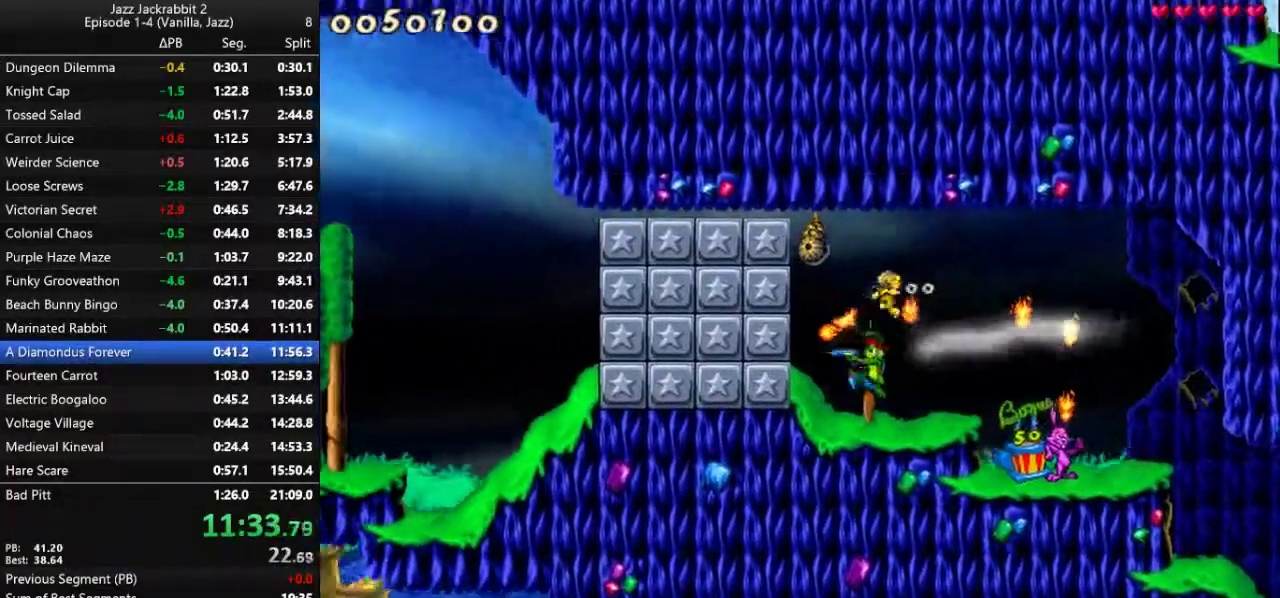
{"keys": ["left", "run", "shoot"], "events": [[117, "jump", "down"], [183, "jump", "up"]]}
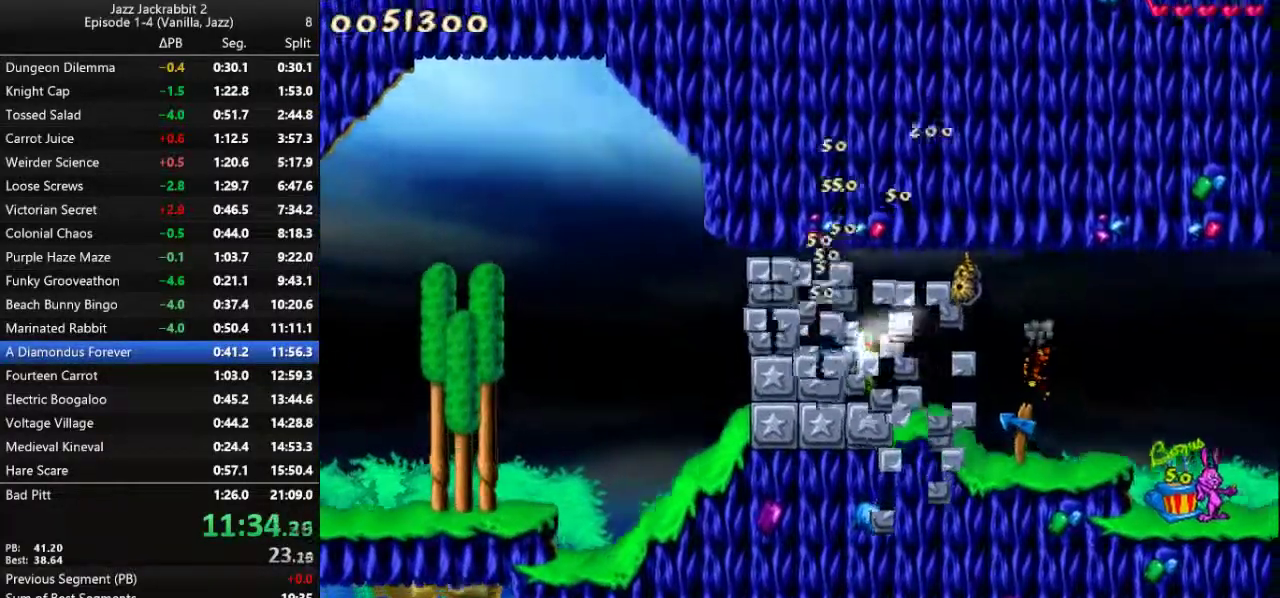
{"keys": ["left", "run"], "events": [[283, "jump", "down"], [283, "shoot", "up"], [350, "jump", "up"]]}
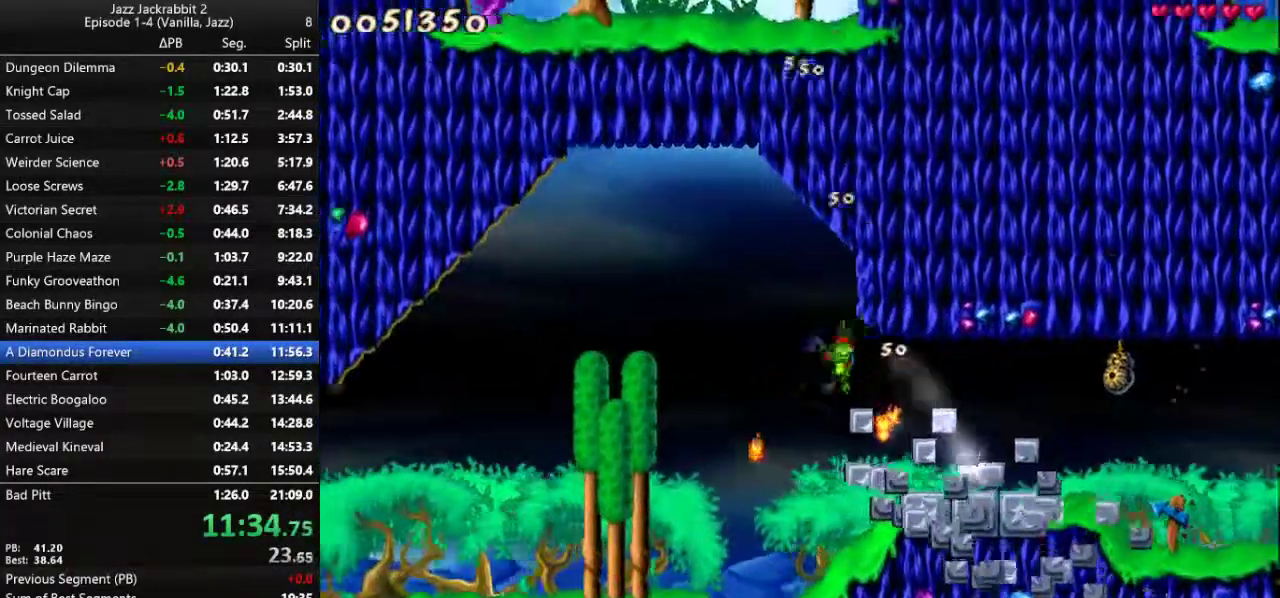
{"keys": ["left", "run"], "events": []}
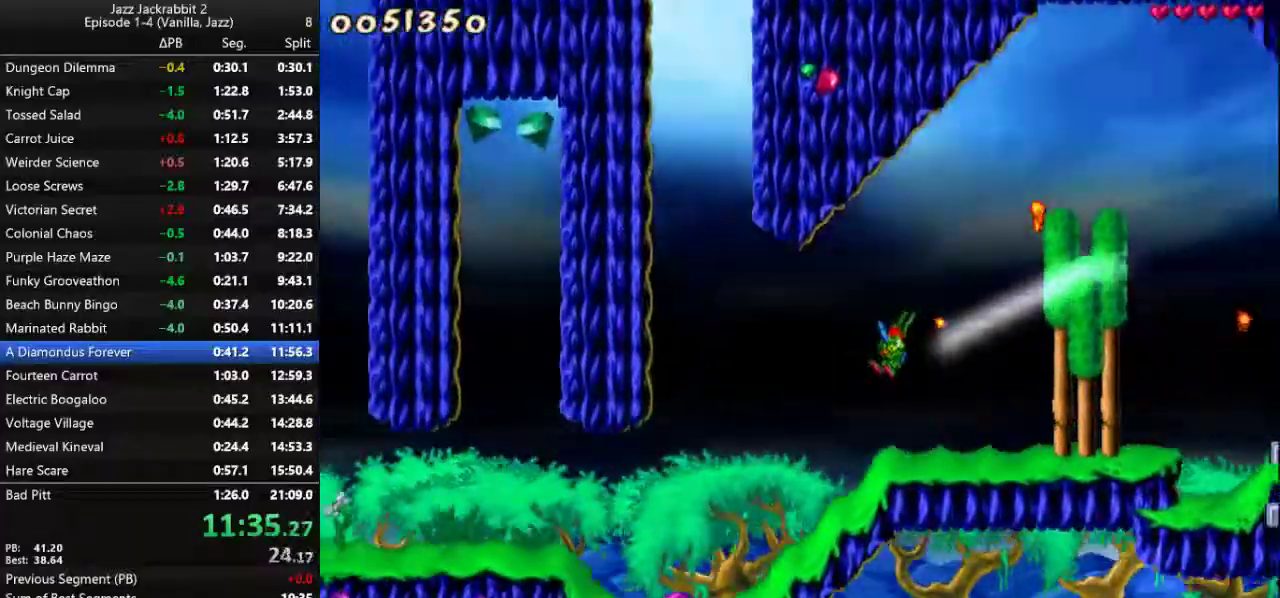
{"keys": ["left", "run"], "events": [[167, "1", "down"], [267, "1", "up"]]}
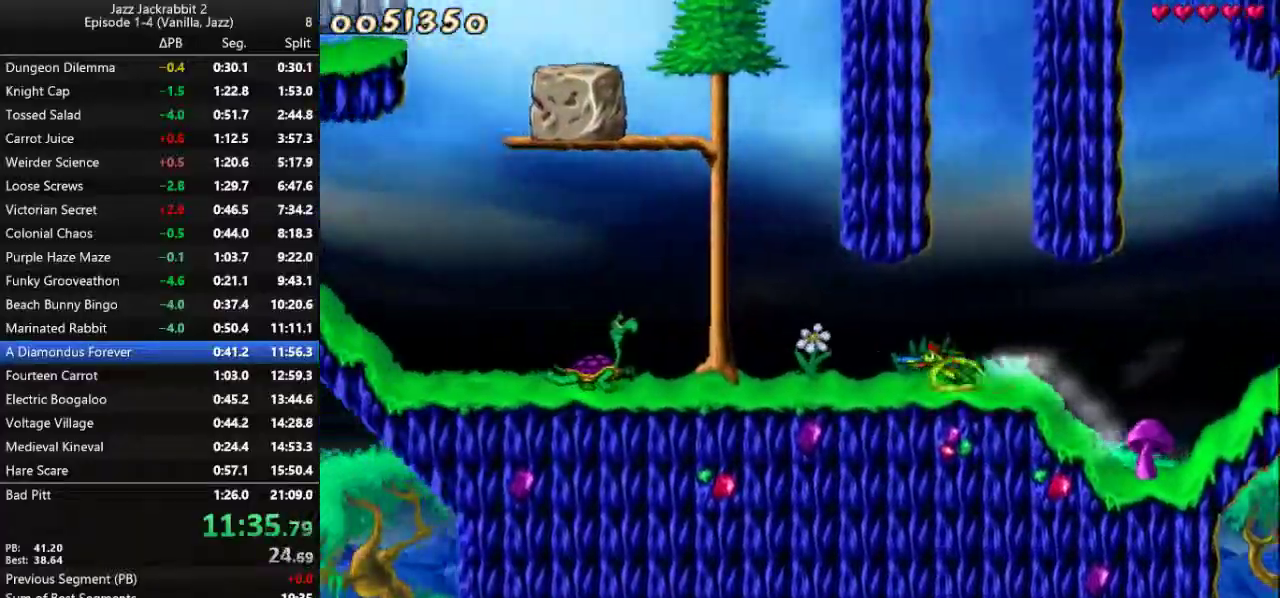
{"keys": ["left", "run"], "events": [[250, "shoot", "down"], [317, "shoot", "up"]]}
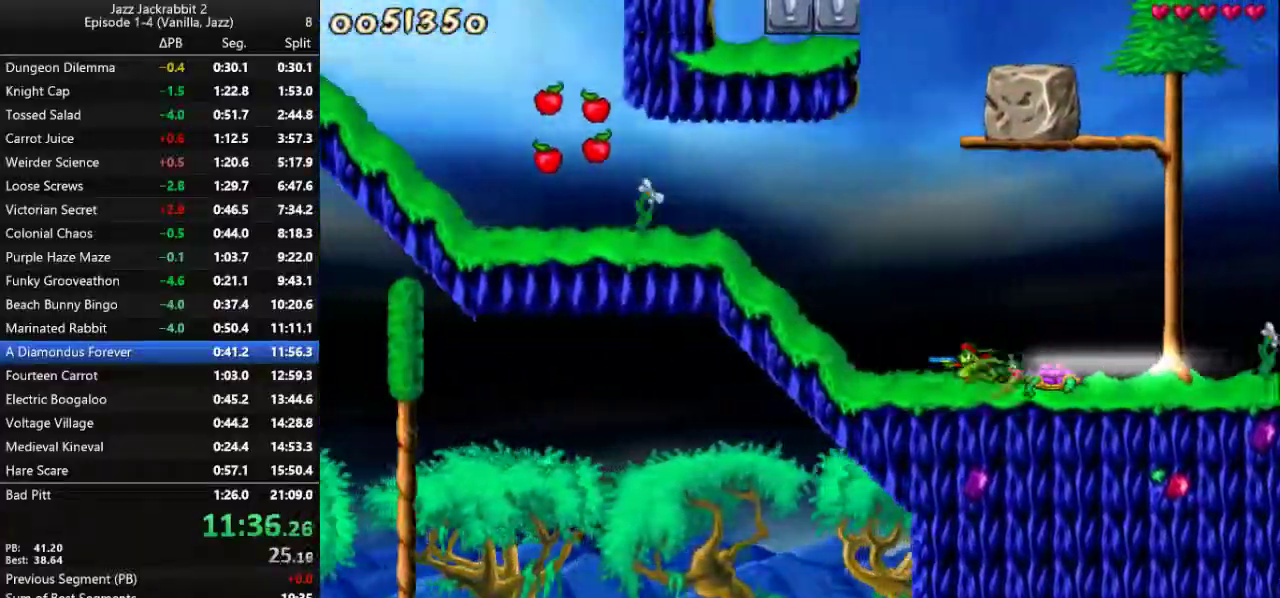
{"keys": ["left", "run"], "events": []}
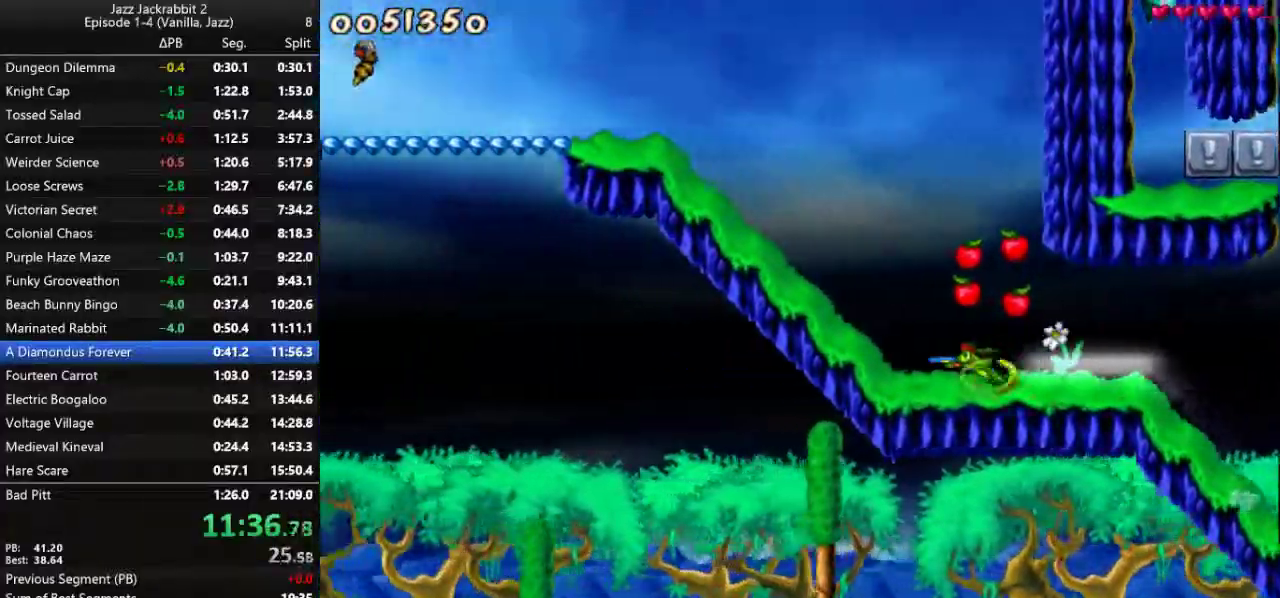
{"keys": ["left", "run"], "events": []}
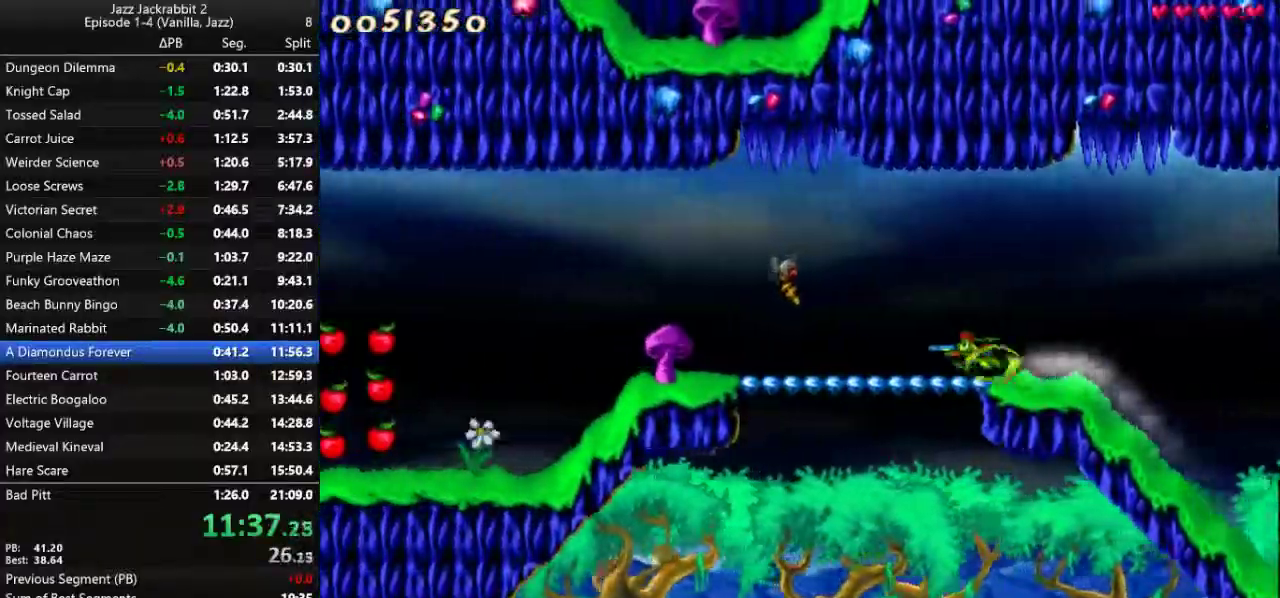
{"keys": ["left", "run"], "events": []}
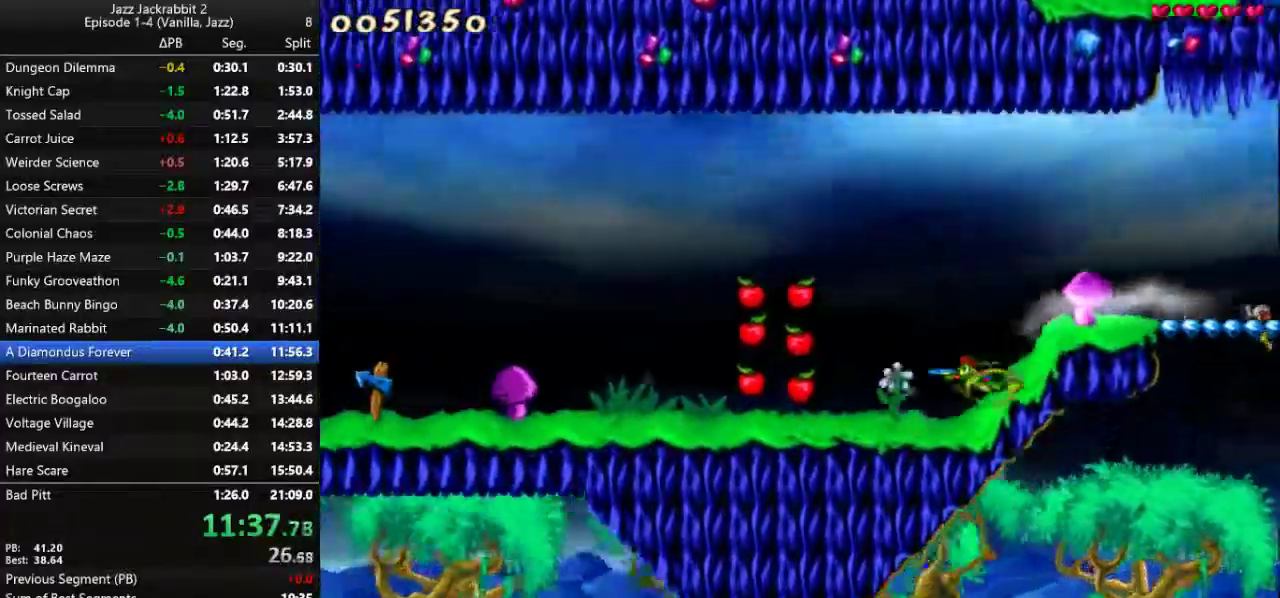
{"keys": ["left", "run"], "events": []}
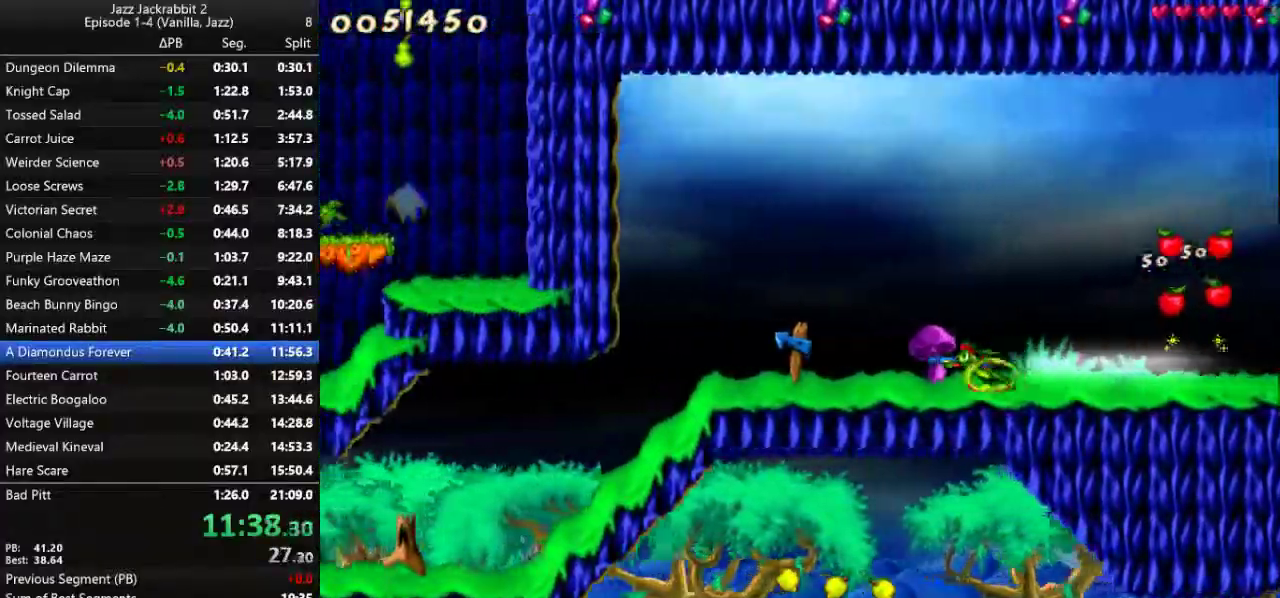
{"keys": ["left", "run"], "events": []}
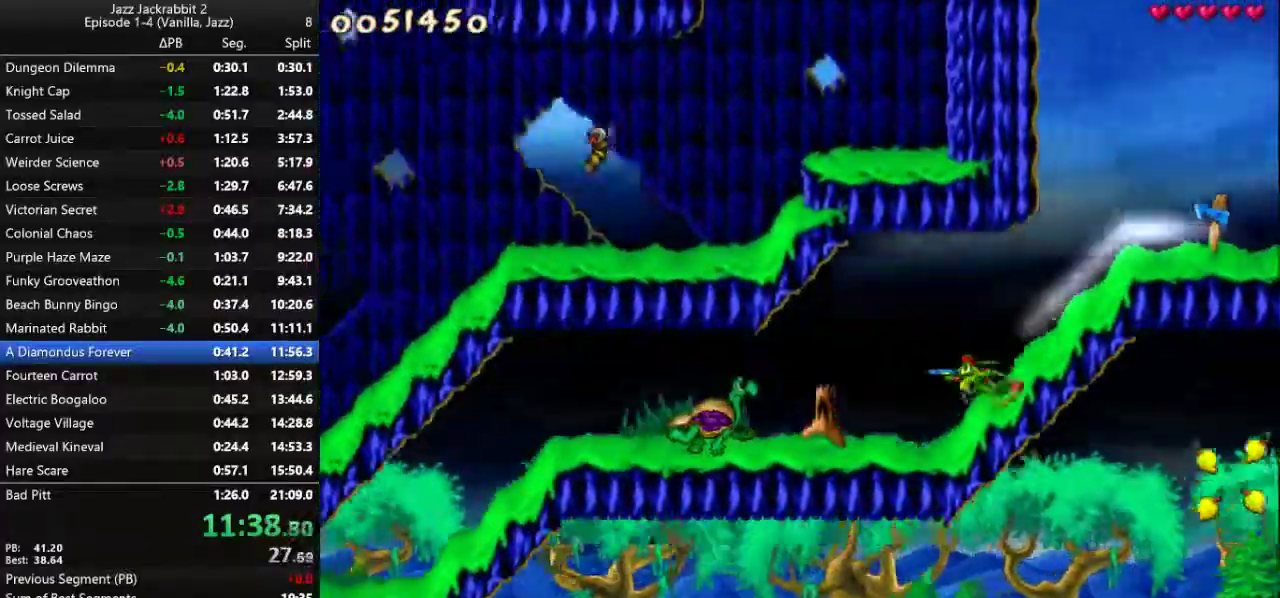
{"keys": ["left", "run"], "events": [[67, "shoot", "down"], [133, "shoot", "up"]]}
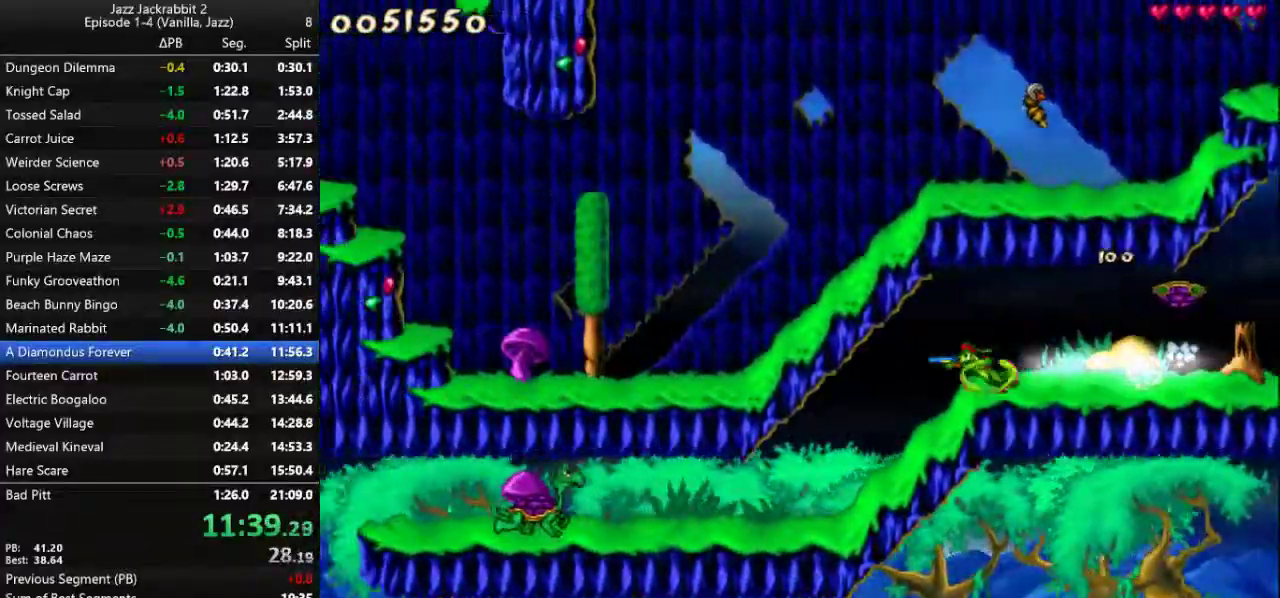
{"keys": ["left", "run"], "events": [[200, "shoot", "down"], [267, "shoot", "up"]]}
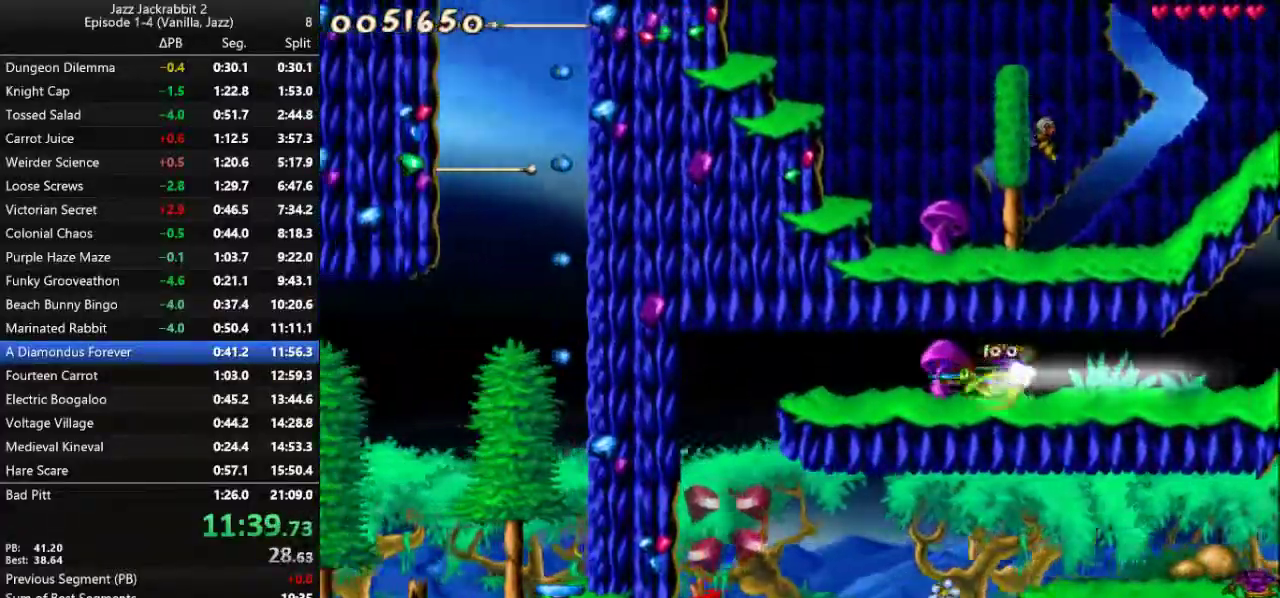
{"keys": ["run"], "events": [[317, "left", "up"], [417, "right", "down"], [483, "right", "up"]]}
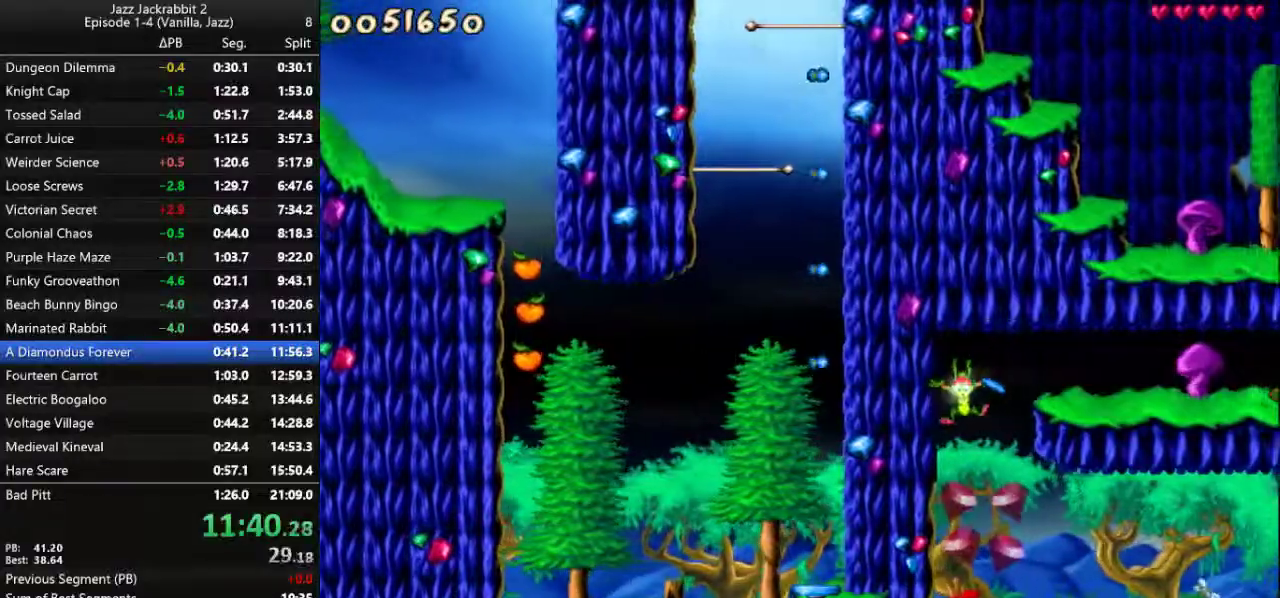
{"keys": ["jump", "right", "run", "shoot"], "events": [[183, "shoot", "down"], [250, "shoot", "up"], [317, "shoot", "down"], [383, "shoot", "up"], [417, "right", "down"], [500, "jump", "down"], [500, "shoot", "down"]]}
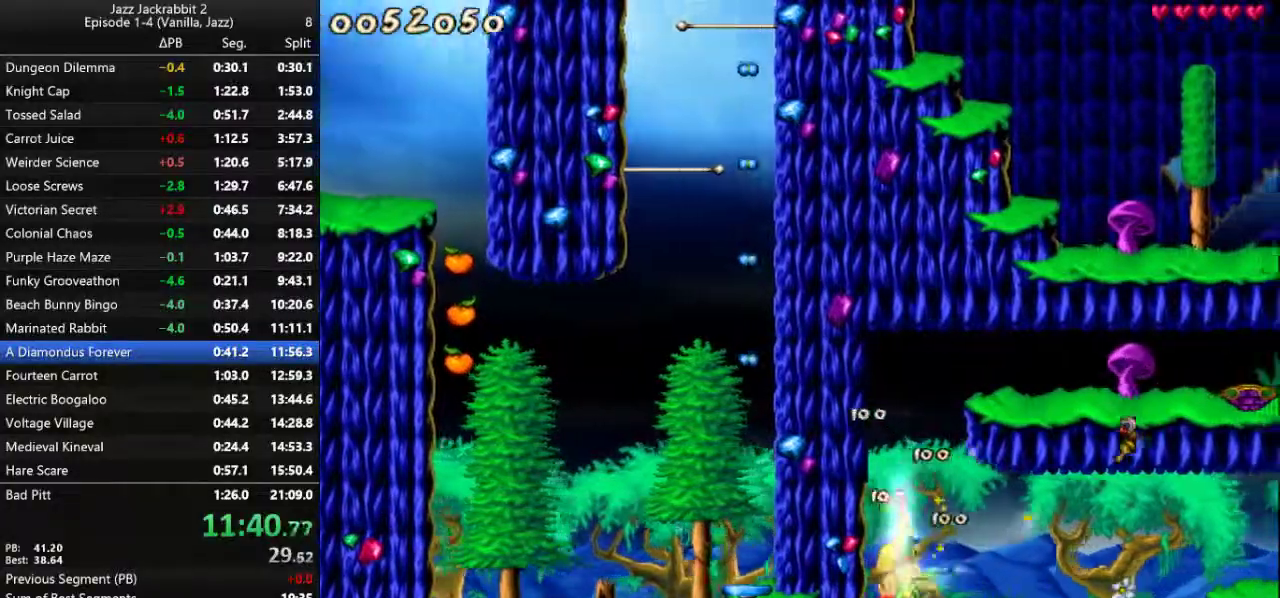
{"keys": ["right", "run"], "events": [[33, "shoot", "up"], [133, "shoot", "down"], [167, "jump", "up"], [200, "shoot", "up"], [267, "shoot", "down"], [333, "shoot", "up"], [400, "shoot", "down"], [467, "shoot", "up"]]}
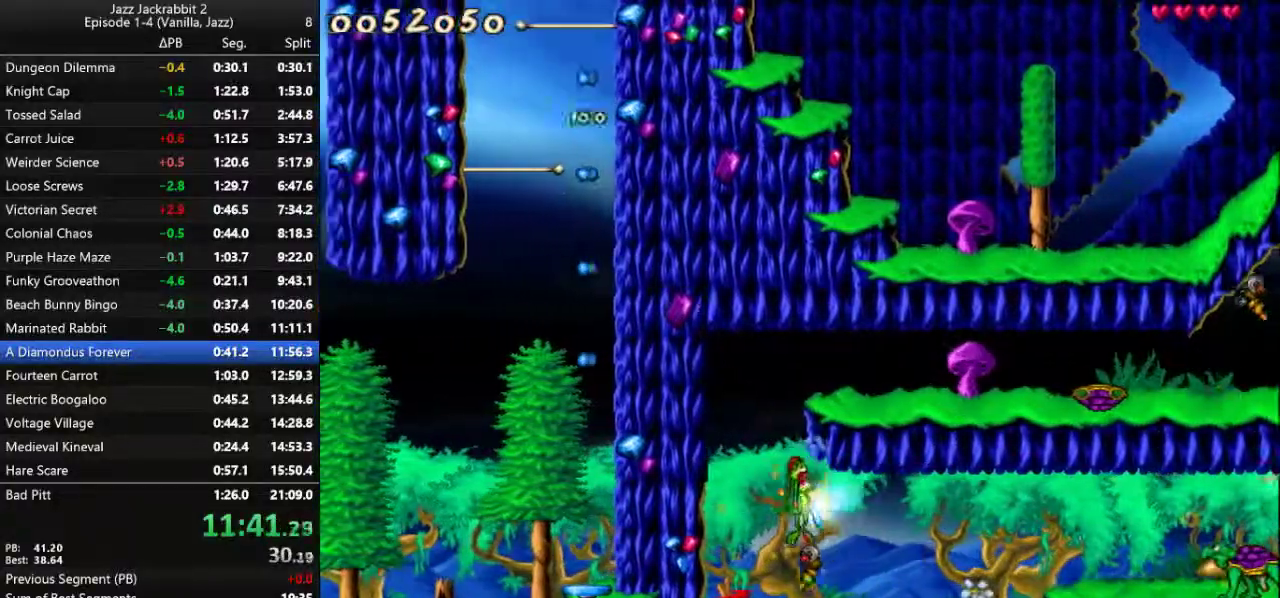
{"keys": ["jump", "right", "run", "shoot"], "events": [[417, "jump", "down"], [483, "shoot", "down"]]}
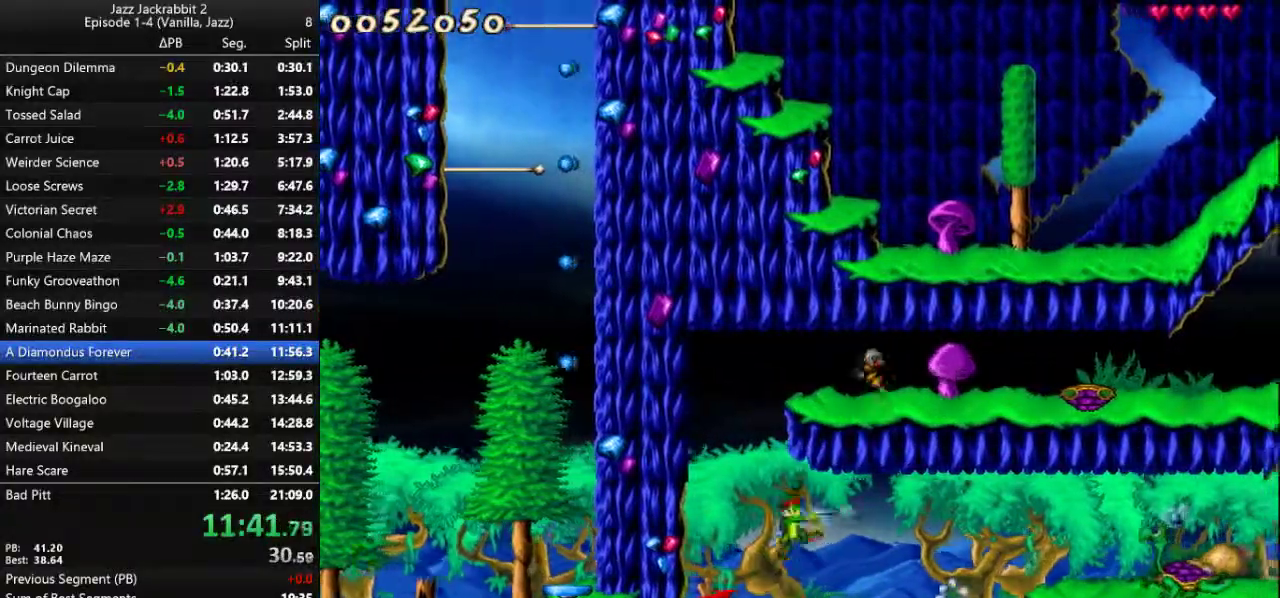
{"keys": ["right", "run"], "events": [[50, "jump", "up"], [83, "shoot", "up"], [150, "shoot", "down"], [183, "shoot", "up"], [250, "shoot", "down"], [317, "shoot", "up"], [383, "shoot", "down"], [450, "shoot", "up"]]}
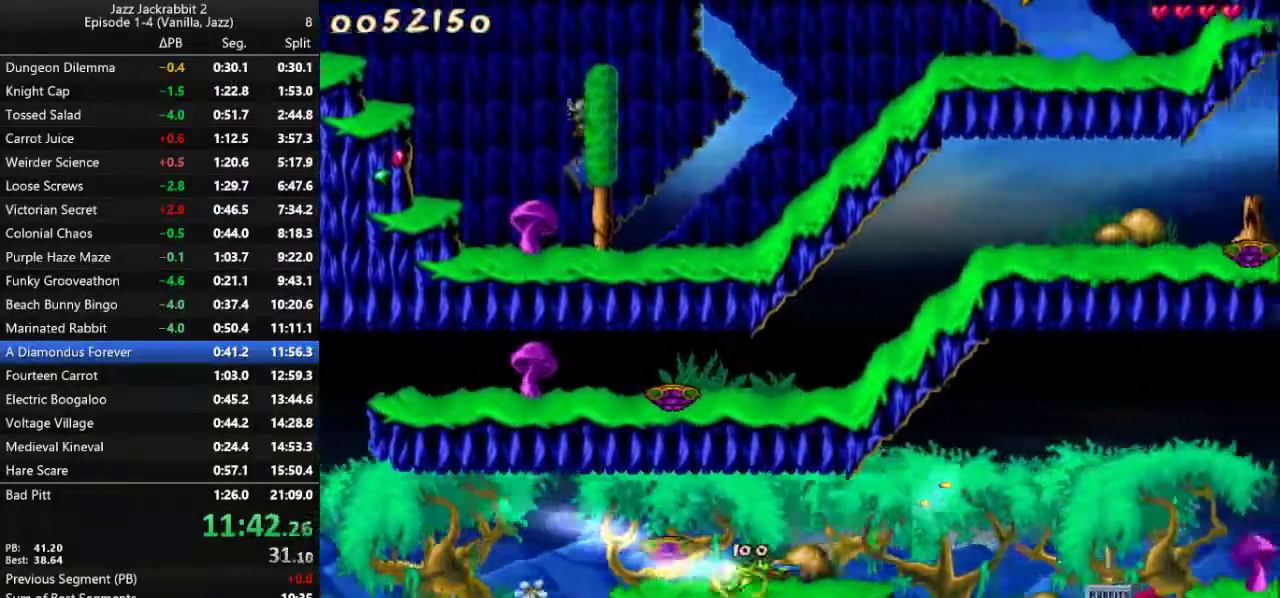
{"keys": ["jump", "right", "run", "shoot"], "events": [[183, "jump", "down"], [333, "shoot", "down"], [367, "shoot", "up"], [433, "shoot", "down"]]}
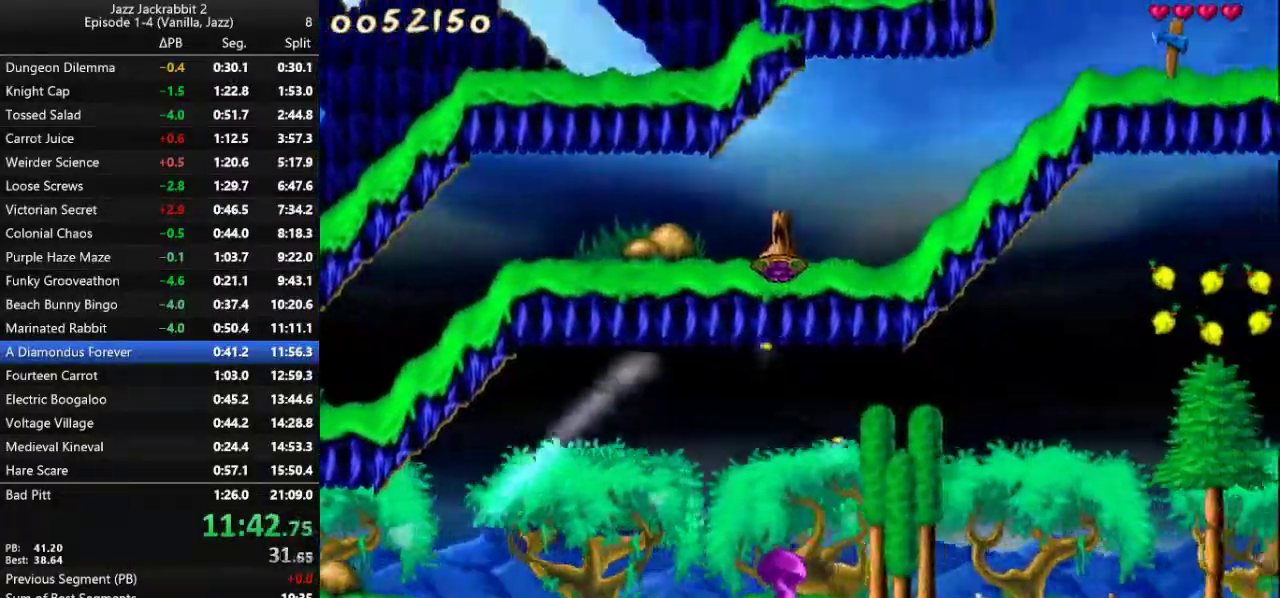
{"keys": ["jump", "right", "run", "shoot"], "events": [[33, "shoot", "up"], [133, "shoot", "down"], [233, "shoot", "up"], [333, "shoot", "down"], [400, "shoot", "up"], [500, "shoot", "down"]]}
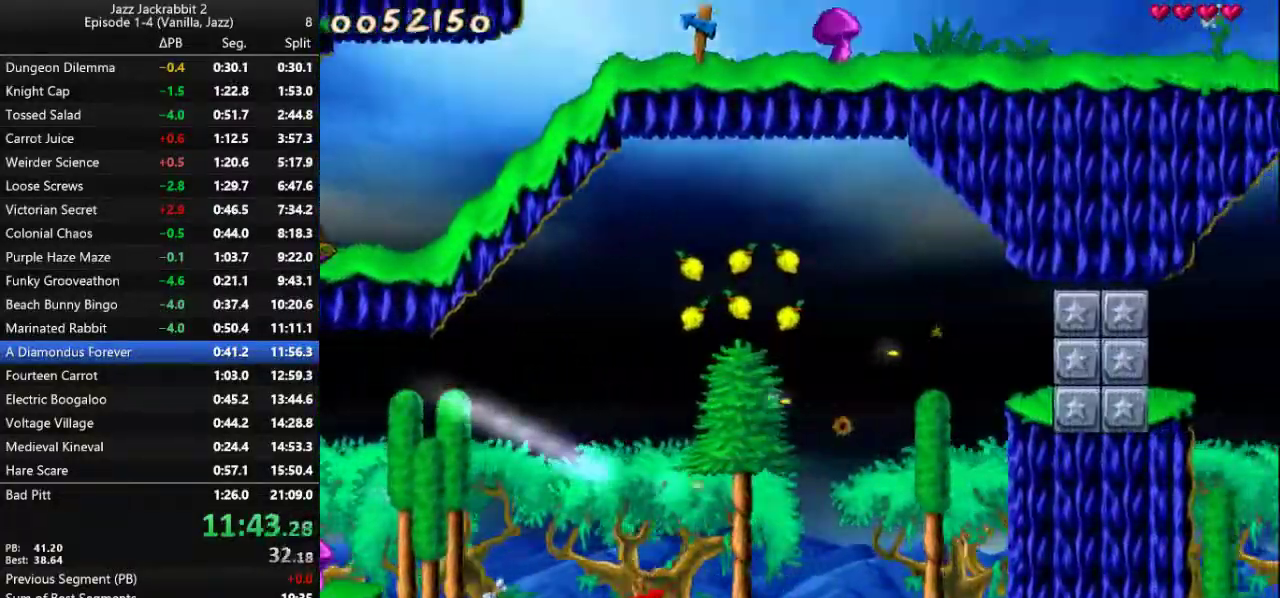
{"keys": ["jump", "right", "run"], "events": [[33, "shoot", "up"], [350, "shoot", "down"], [450, "shoot", "up"]]}
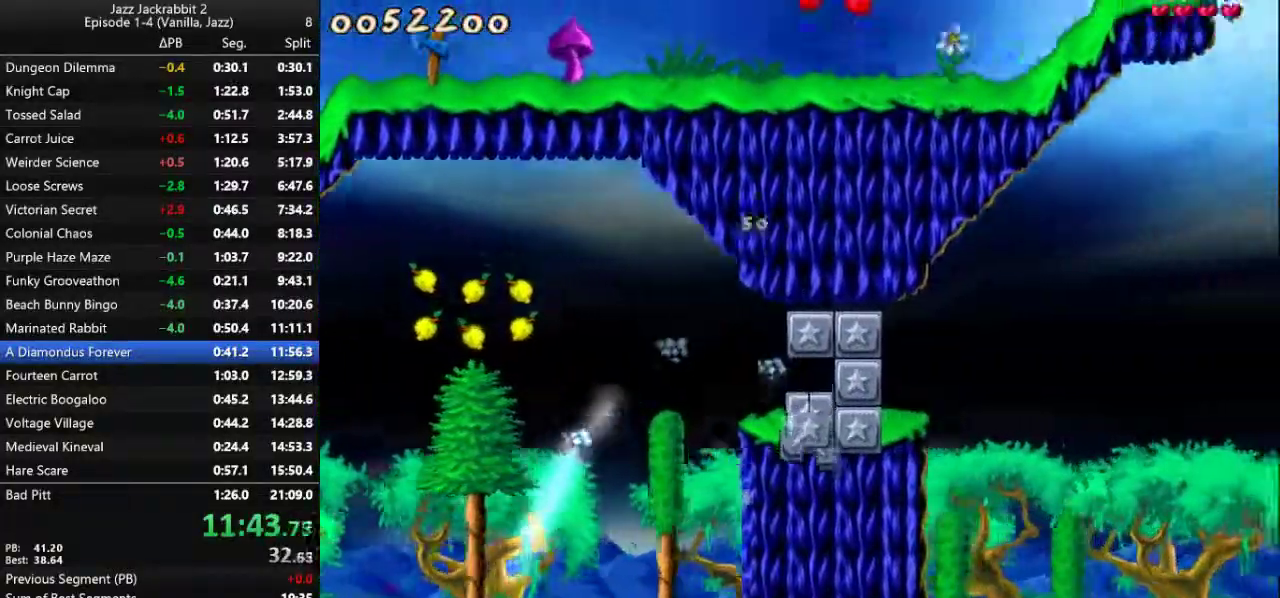
{"keys": ["right", "run"], "events": [[50, "jump", "up"], [50, "shoot", "down"], [83, "shoot", "up"], [183, "shoot", "down"], [217, "shoot", "up"], [283, "shoot", "down"], [350, "shoot", "up"], [417, "shoot", "down"], [450, "shoot", "up"]]}
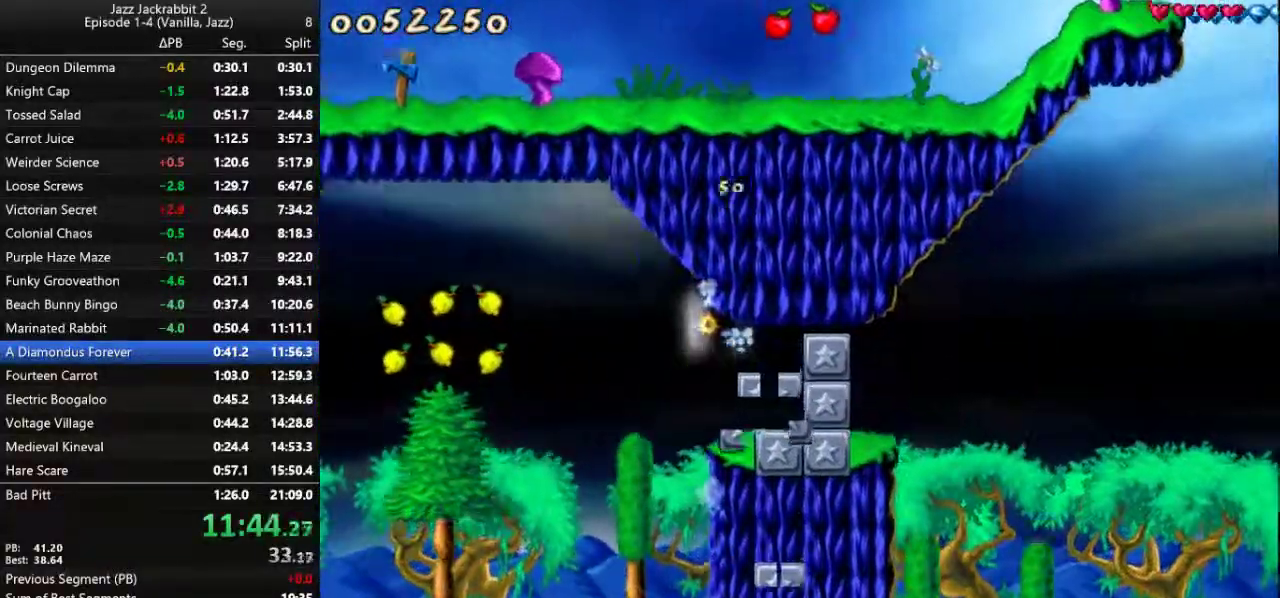
{"keys": ["right", "run", "shoot"], "events": [[50, "shoot", "down"], [117, "shoot", "up"], [183, "jump", "down"], [183, "shoot", "down"], [233, "jump", "up"], [267, "shoot", "up"], [333, "shoot", "down"], [367, "shoot", "up"], [433, "shoot", "down"]]}
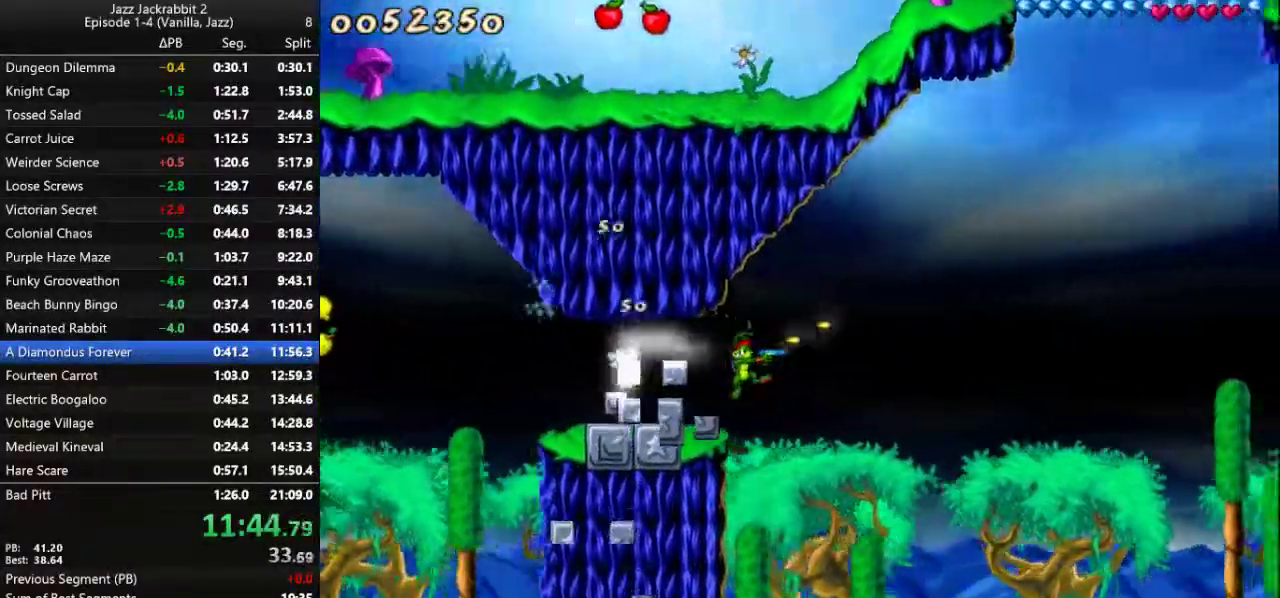
{"keys": ["right", "run"], "events": [[100, "shoot", "up"], [367, "6", "down"], [467, "6", "up"]]}
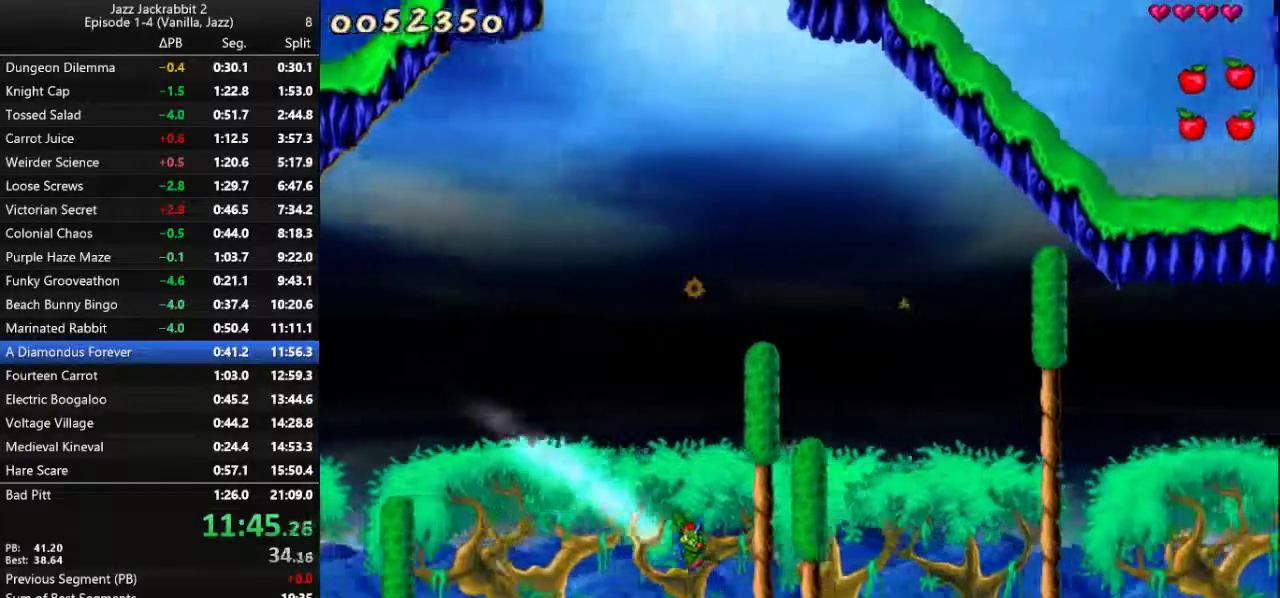
{"keys": ["right", "run"], "events": []}
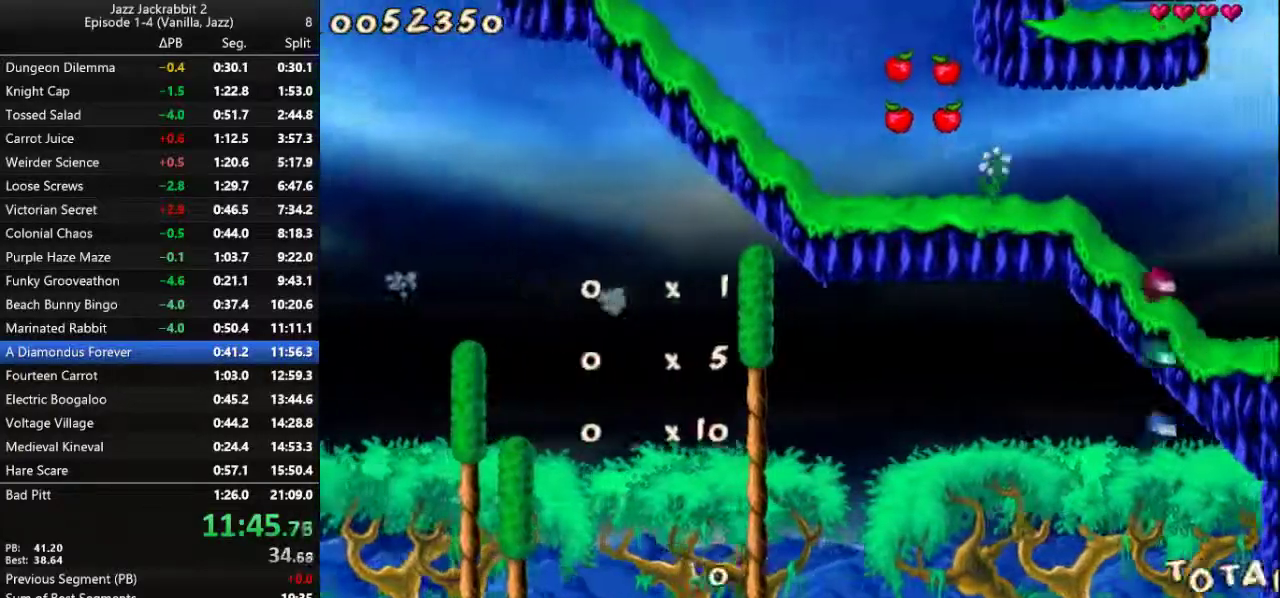
{"keys": ["right", "run"], "events": []}
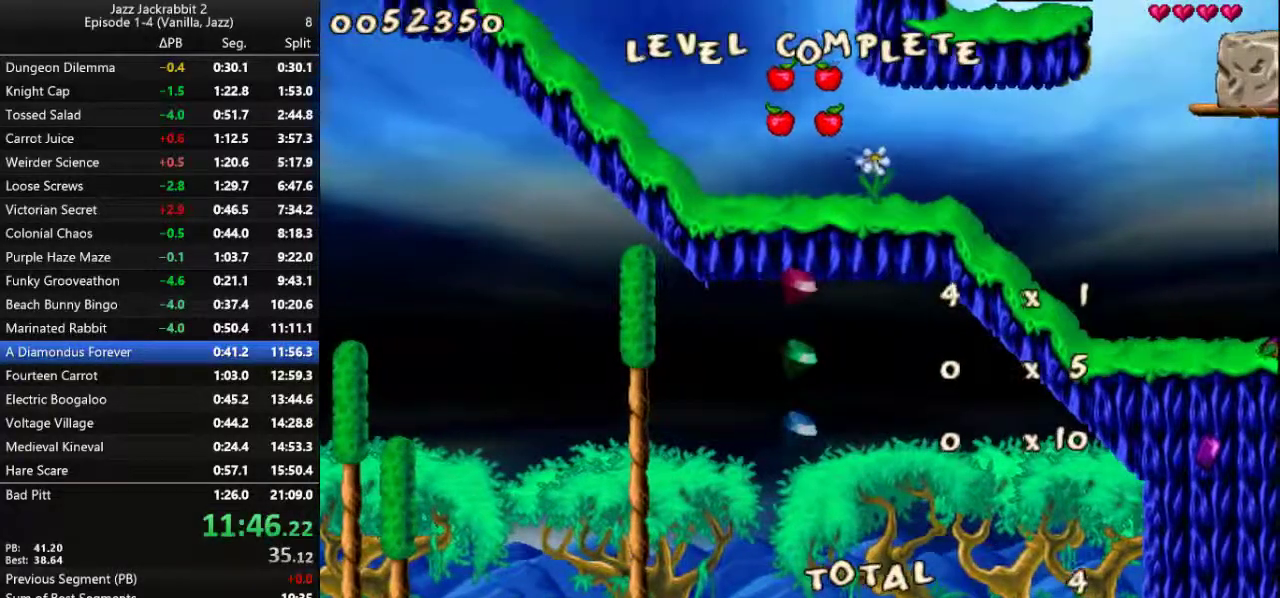
{"keys": ["right", "run"], "events": []}
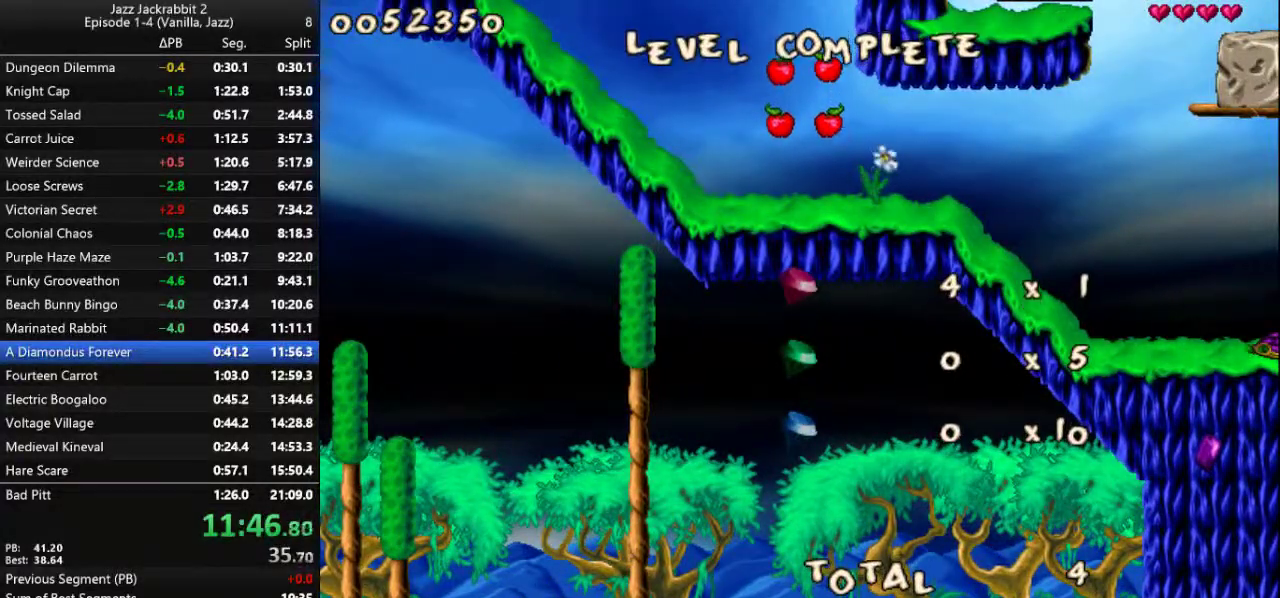
{"keys": ["right", "run"], "events": []}
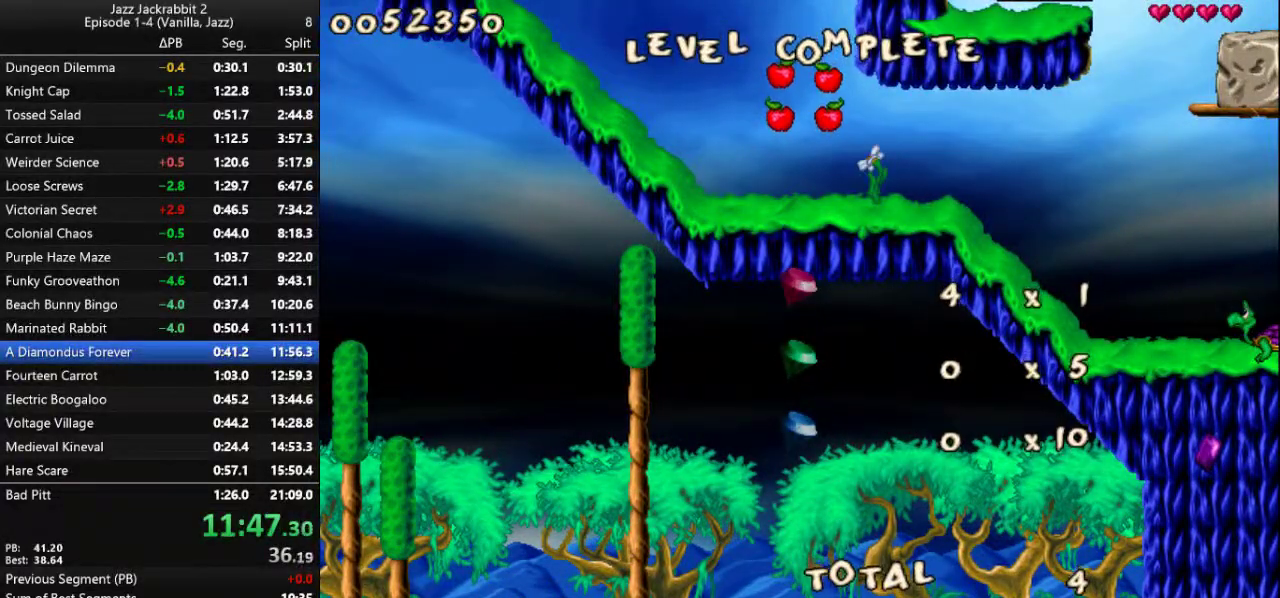
{"keys": ["right", "run"], "events": []}
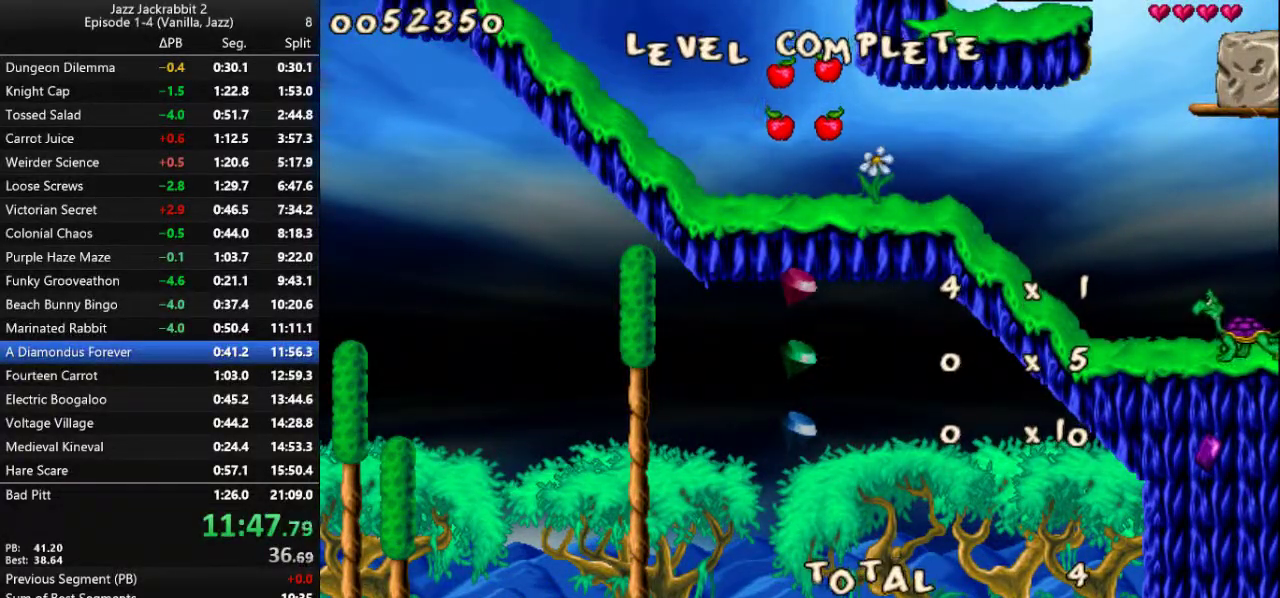
{"keys": ["right", "run"], "events": []}